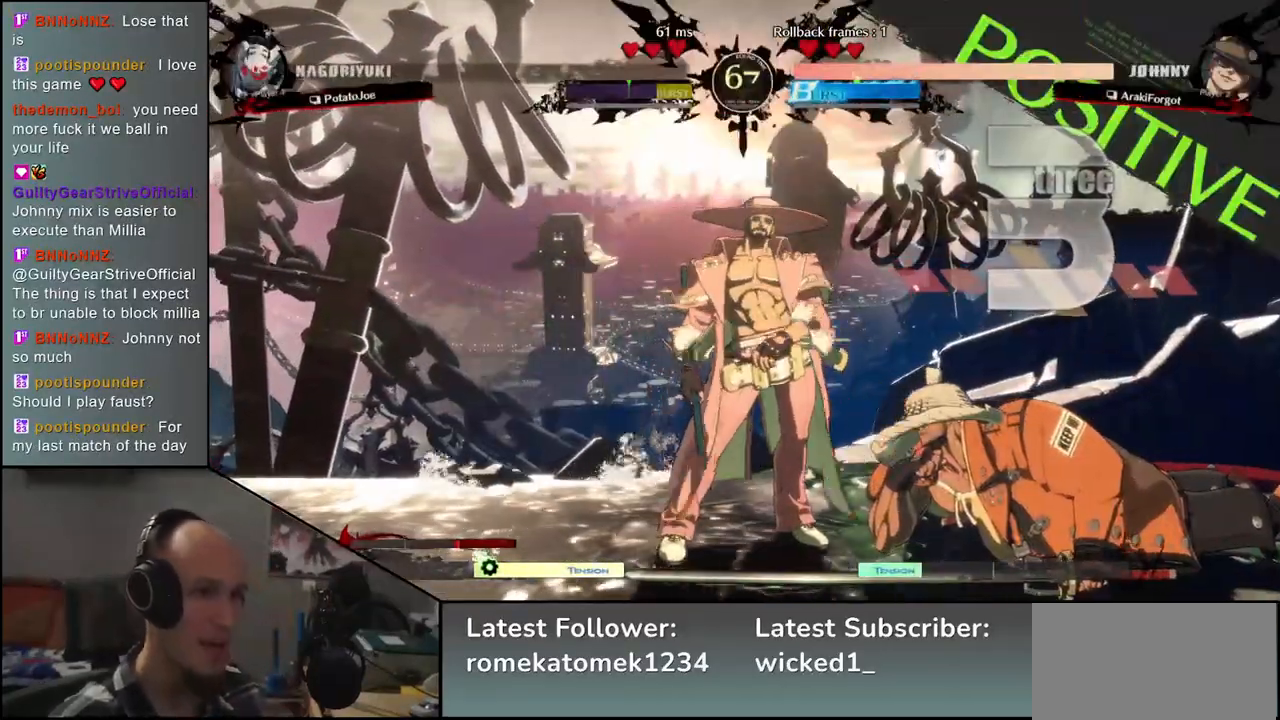
Gameplay with a controller (arcade stick); each line is a JSON object with the inputs held at the frame after it (dt_ms = milliseconds from this image to that frame). "events" lists button and stick changes between this image and that frame as [ms after this image, input, new state], when the widget could be followed in between. Not read: L3 R3.
{"dt_ms": 500, "buttons": [], "left_stick": "right", "events": []}
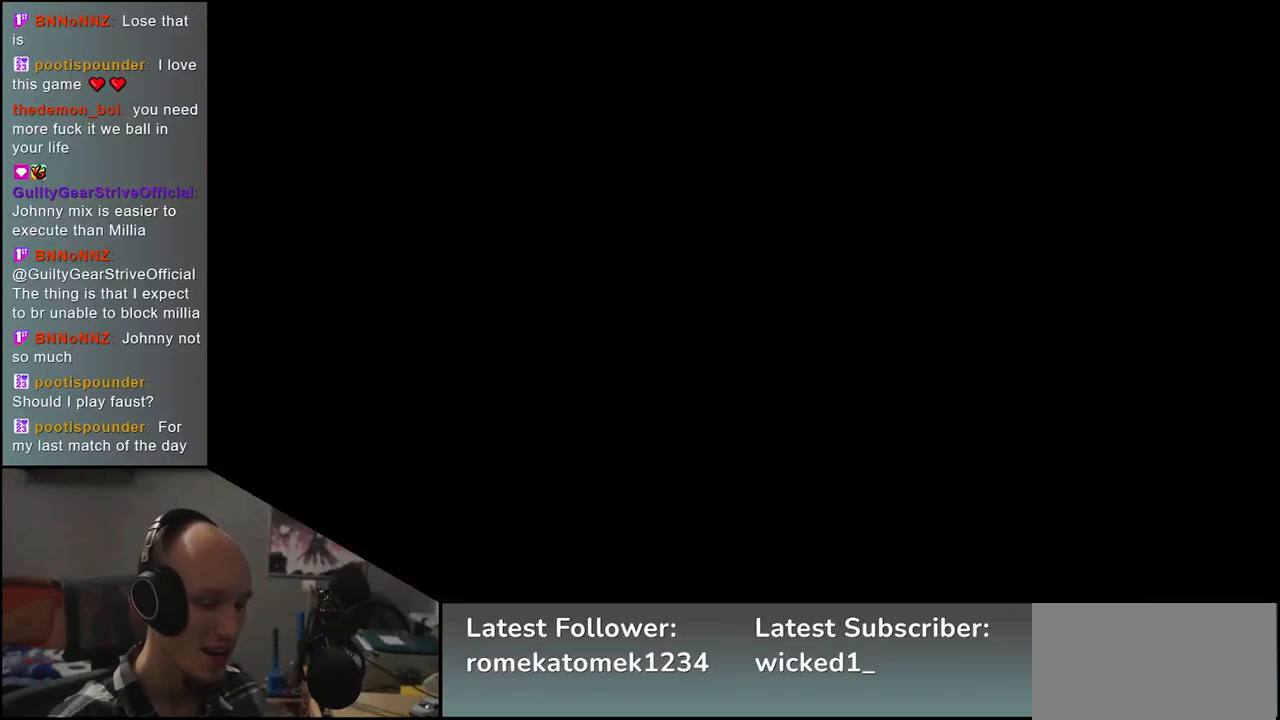
{"dt_ms": 500, "buttons": [], "left_stick": "center", "events": [[467, "left_stick", "center"]]}
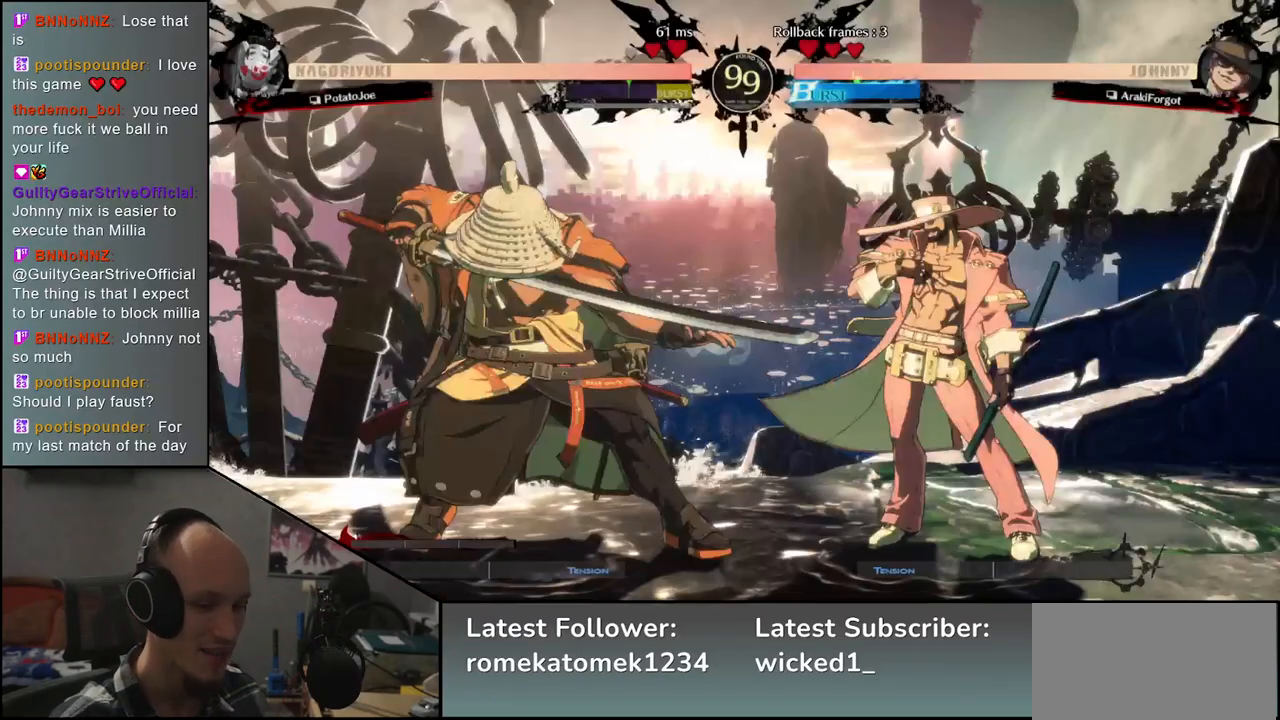
{"dt_ms": 500, "buttons": [], "left_stick": "right", "events": [[183, "left_stick", "left"], [433, "left_stick", "center"], [483, "left_stick", "right"]]}
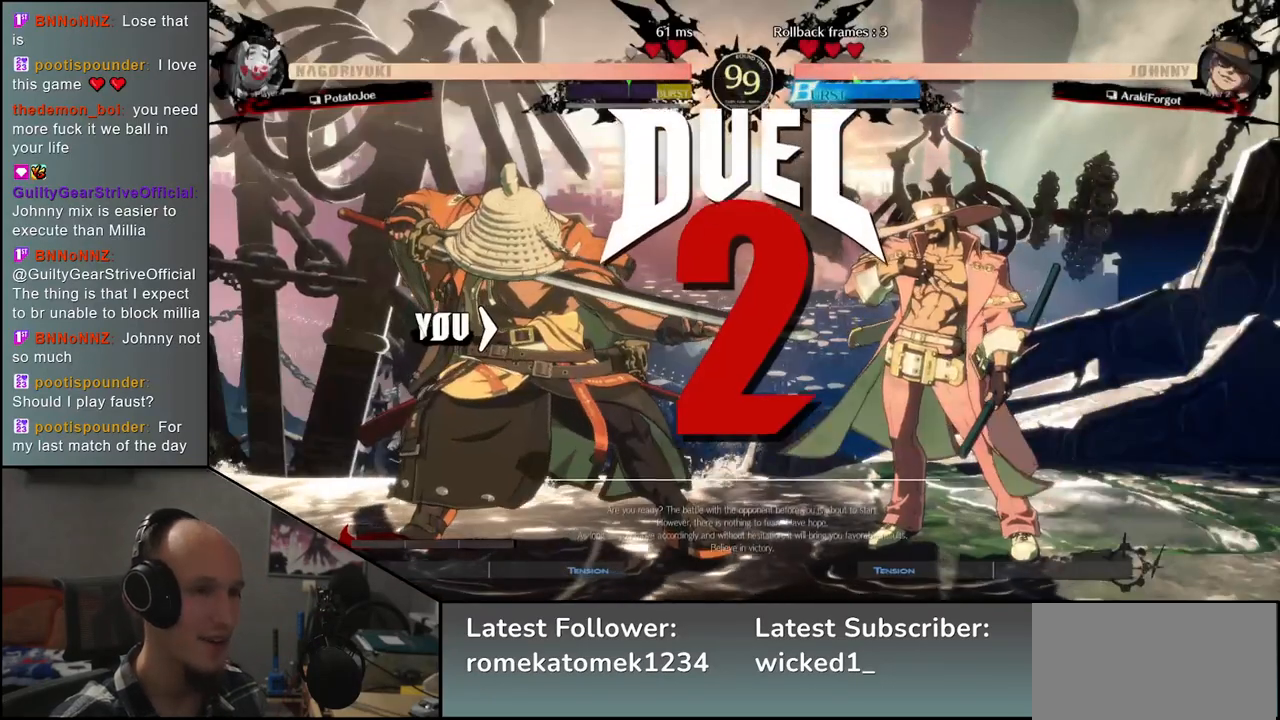
{"dt_ms": 500, "buttons": [], "left_stick": "left", "events": [[217, "left_stick", "center"], [283, "left_stick", "left"]]}
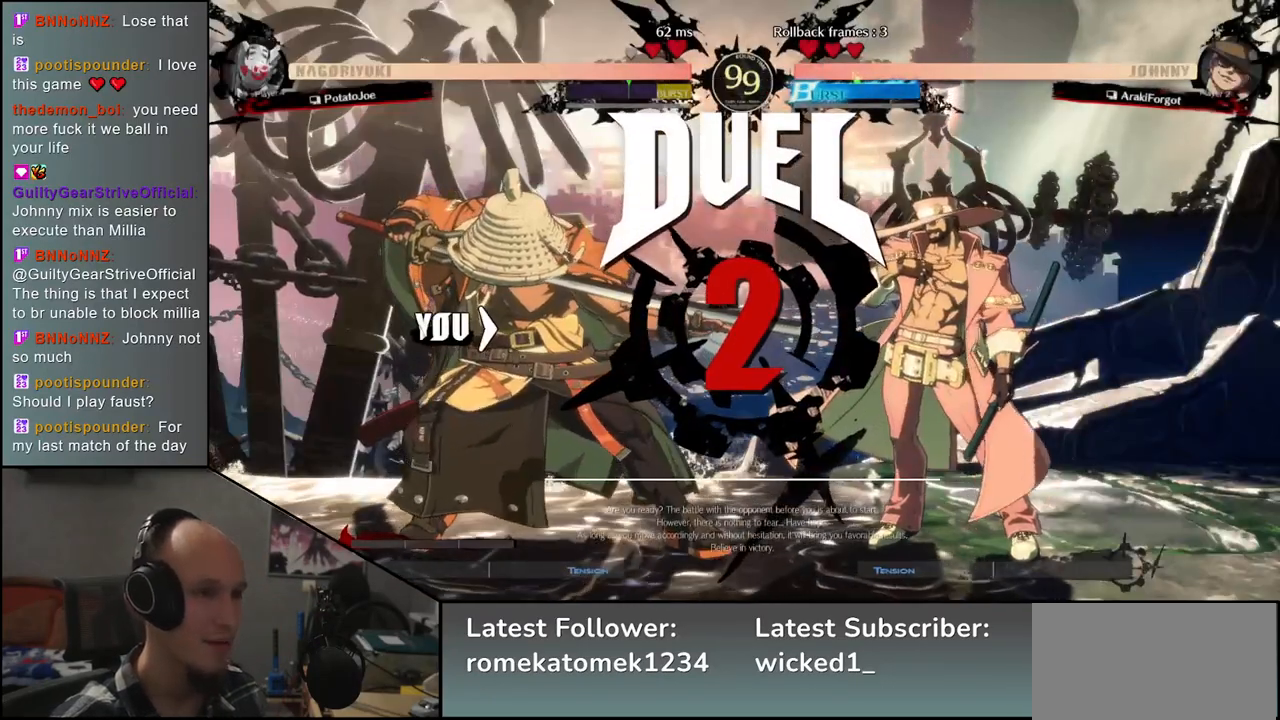
{"dt_ms": 500, "buttons": [], "left_stick": "left", "events": []}
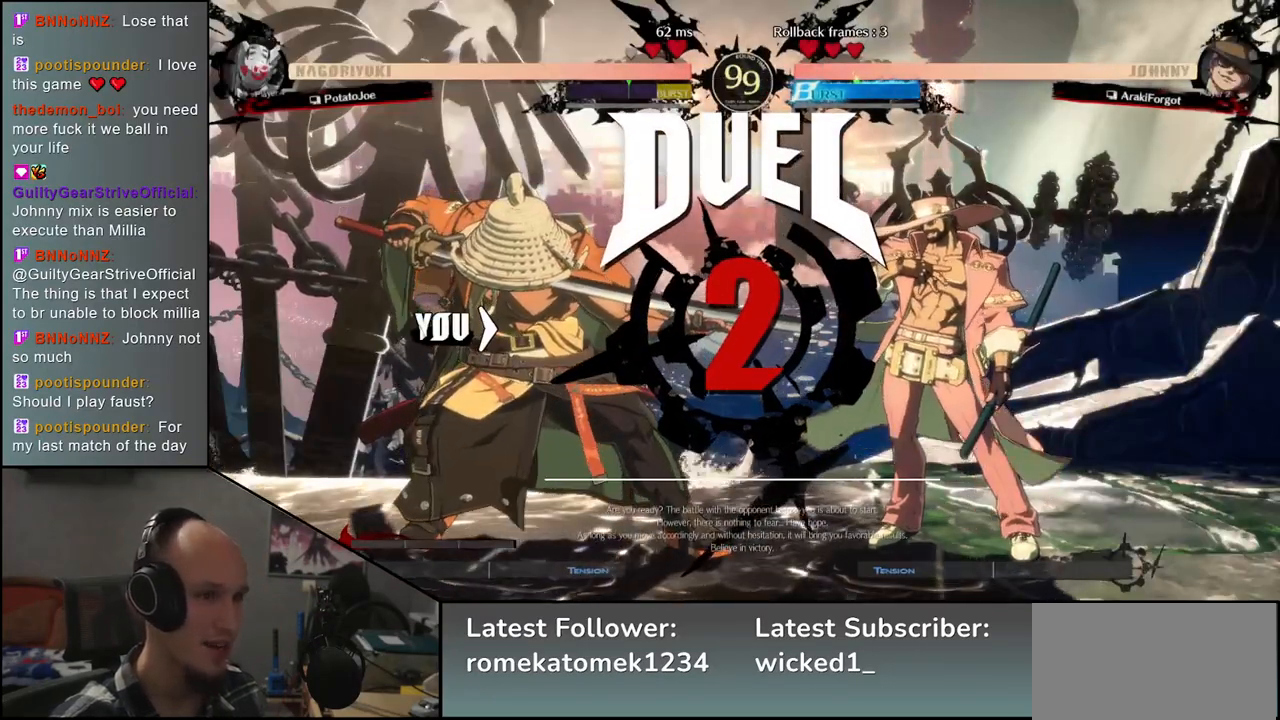
{"dt_ms": 500, "buttons": [], "left_stick": "left", "events": []}
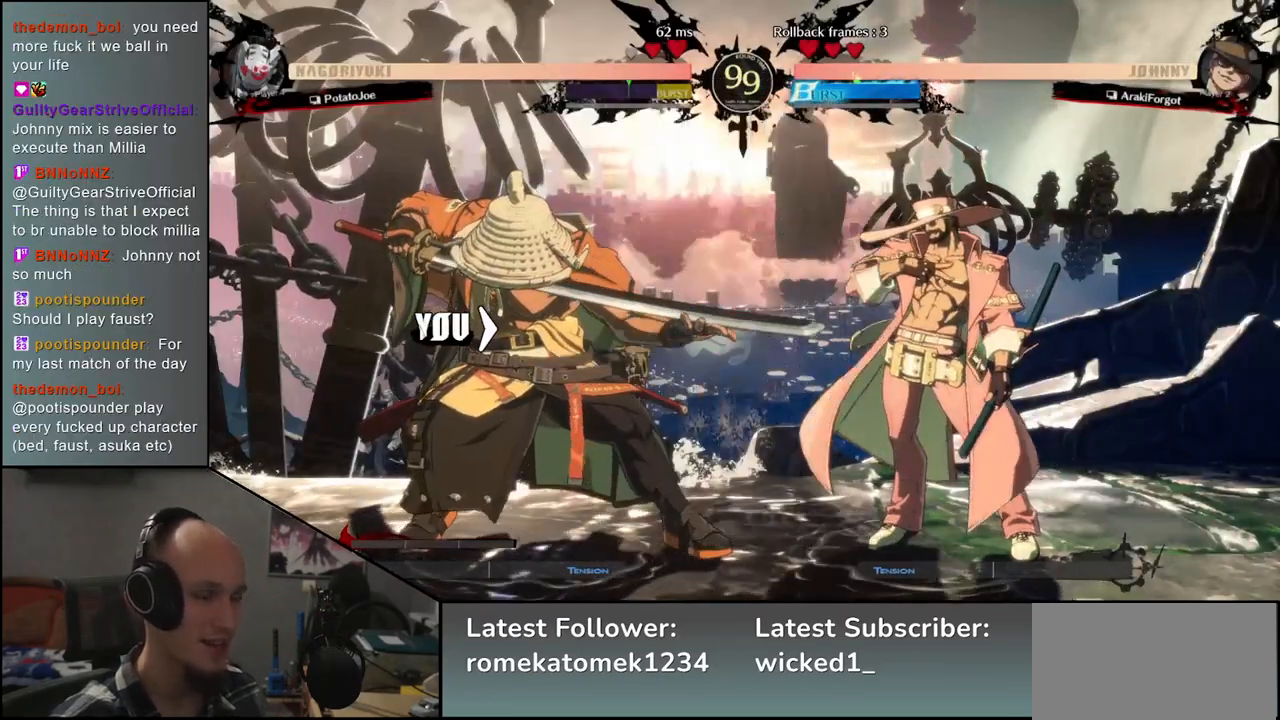
{"dt_ms": 500, "buttons": [], "left_stick": "left", "events": []}
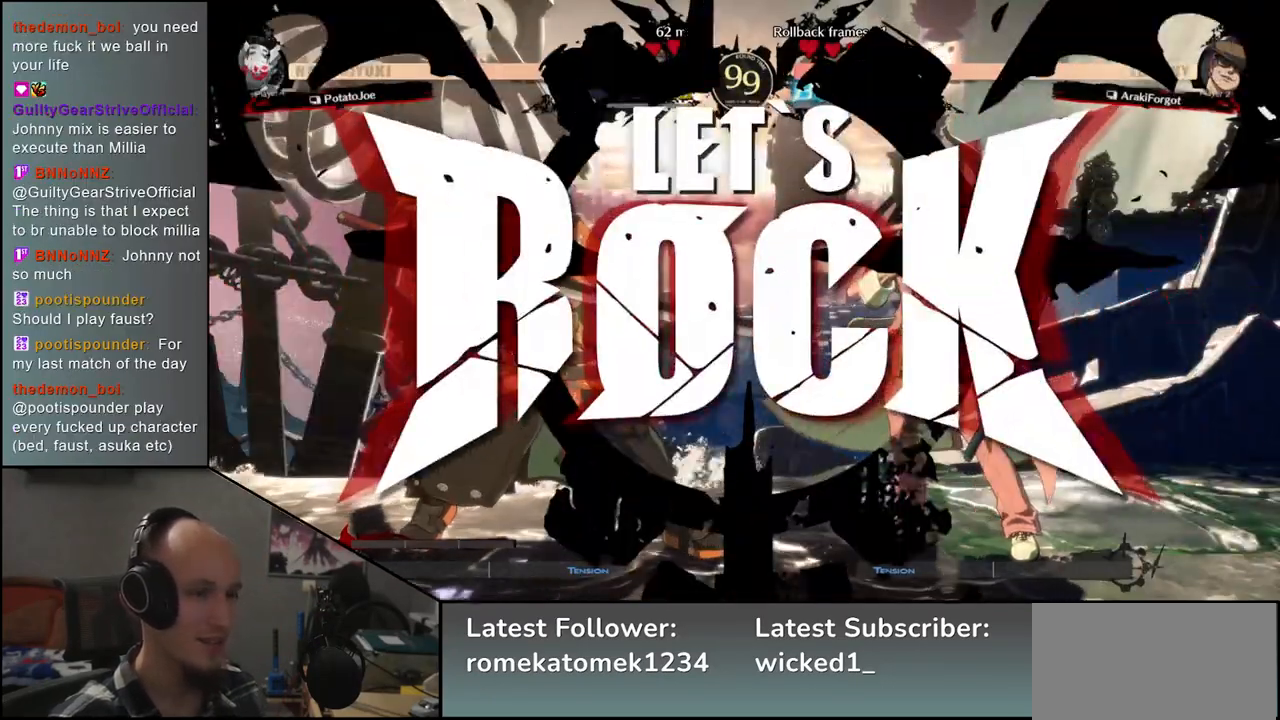
{"dt_ms": 500, "buttons": [], "left_stick": "down", "events": [[200, "R2", "down"], [317, "R2", "up"], [400, "left_stick", "right"], [500, "left_stick", "down"]]}
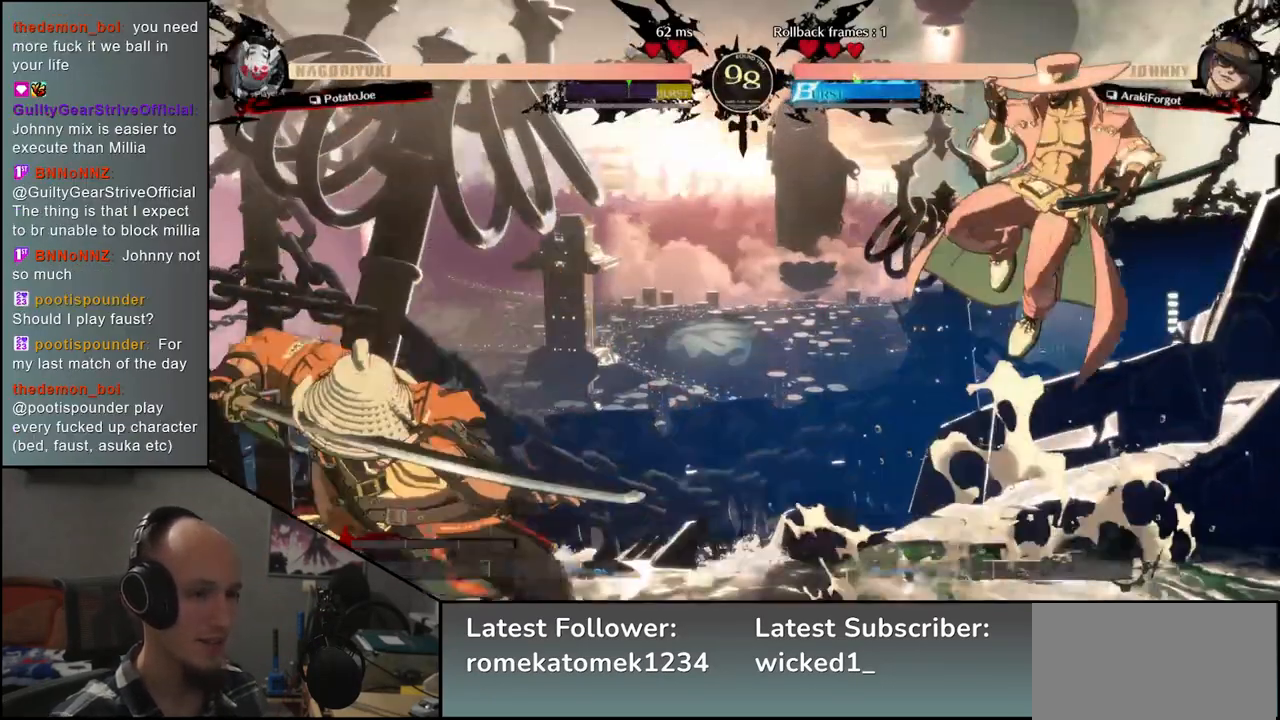
{"dt_ms": 500, "buttons": [], "left_stick": "center", "events": [[67, "left_stick", "left"], [117, "SQUARE", "down"], [200, "SQUARE", "up"], [200, "left_stick", "center"]]}
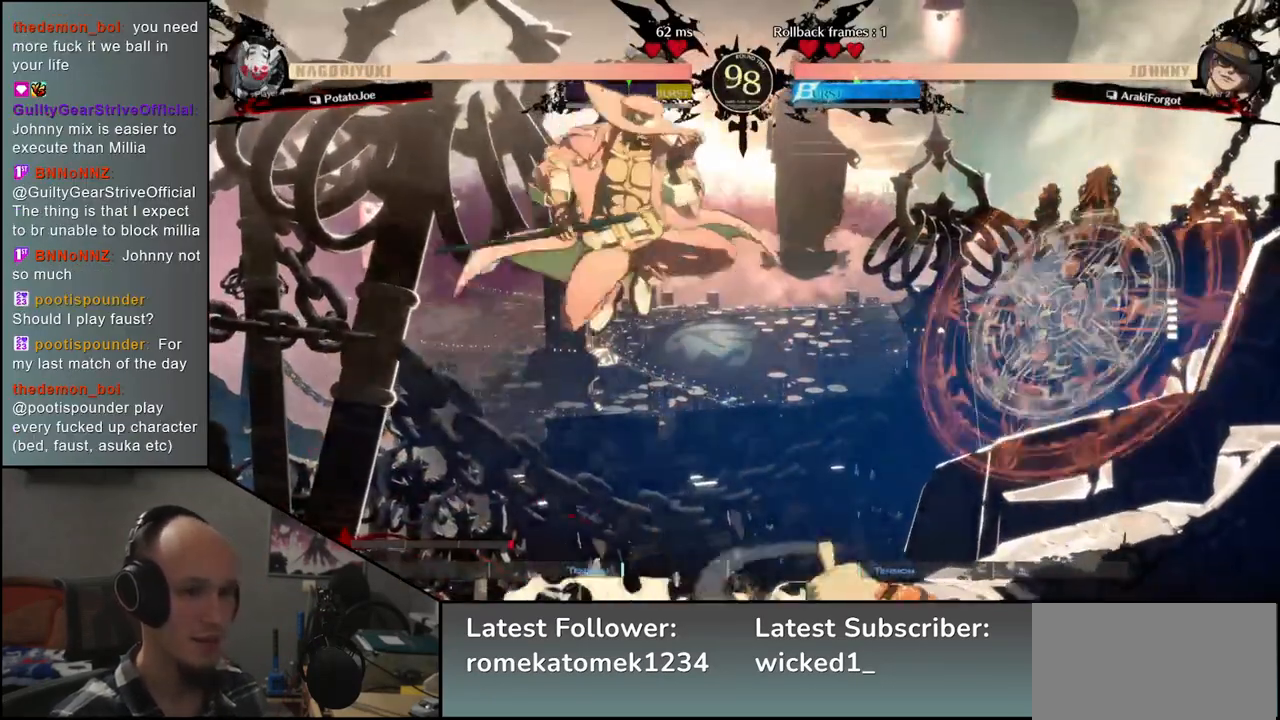
{"dt_ms": 500, "buttons": ["TRIANGLE"], "left_stick": "center", "events": [[133, "TRIANGLE", "down"], [217, "TRIANGLE", "up"], [333, "TRIANGLE", "down"], [400, "TRIANGLE", "up"], [500, "TRIANGLE", "down"]]}
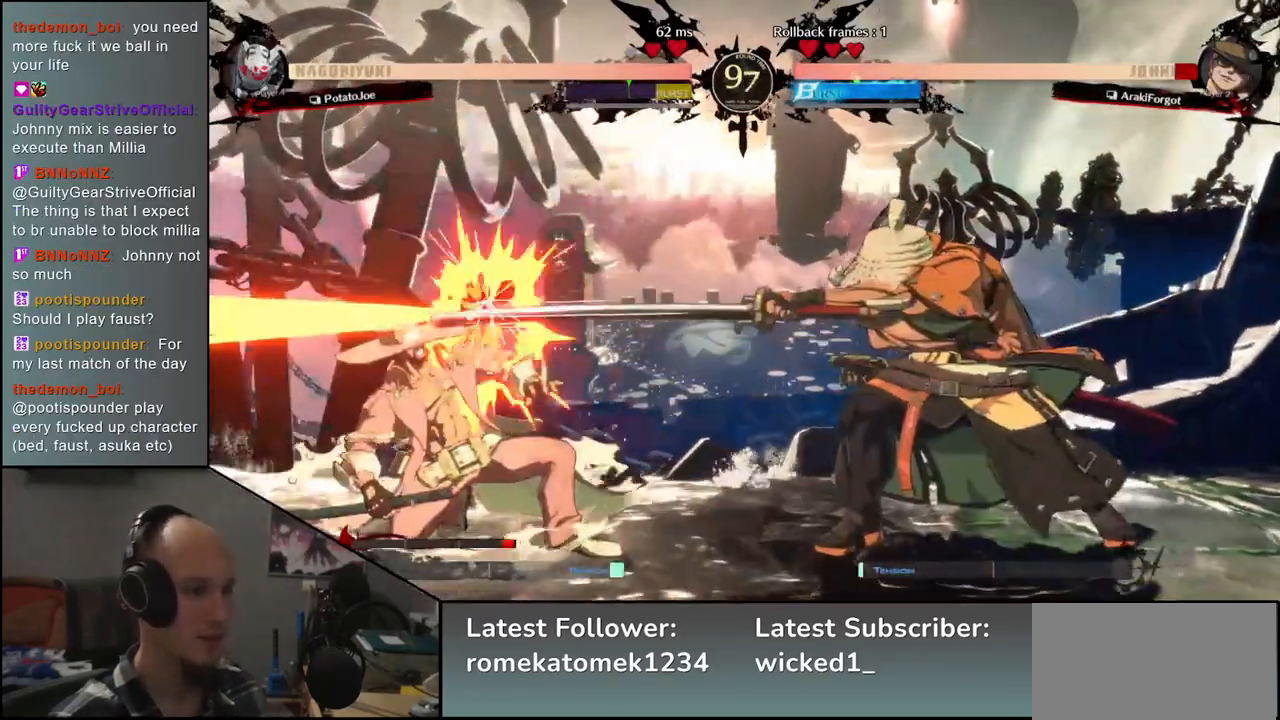
{"dt_ms": 500, "buttons": ["TRIANGLE"], "left_stick": "center", "events": [[83, "TRIANGLE", "up"], [183, "TRIANGLE", "down"], [300, "TRIANGLE", "up"], [433, "TRIANGLE", "down"]]}
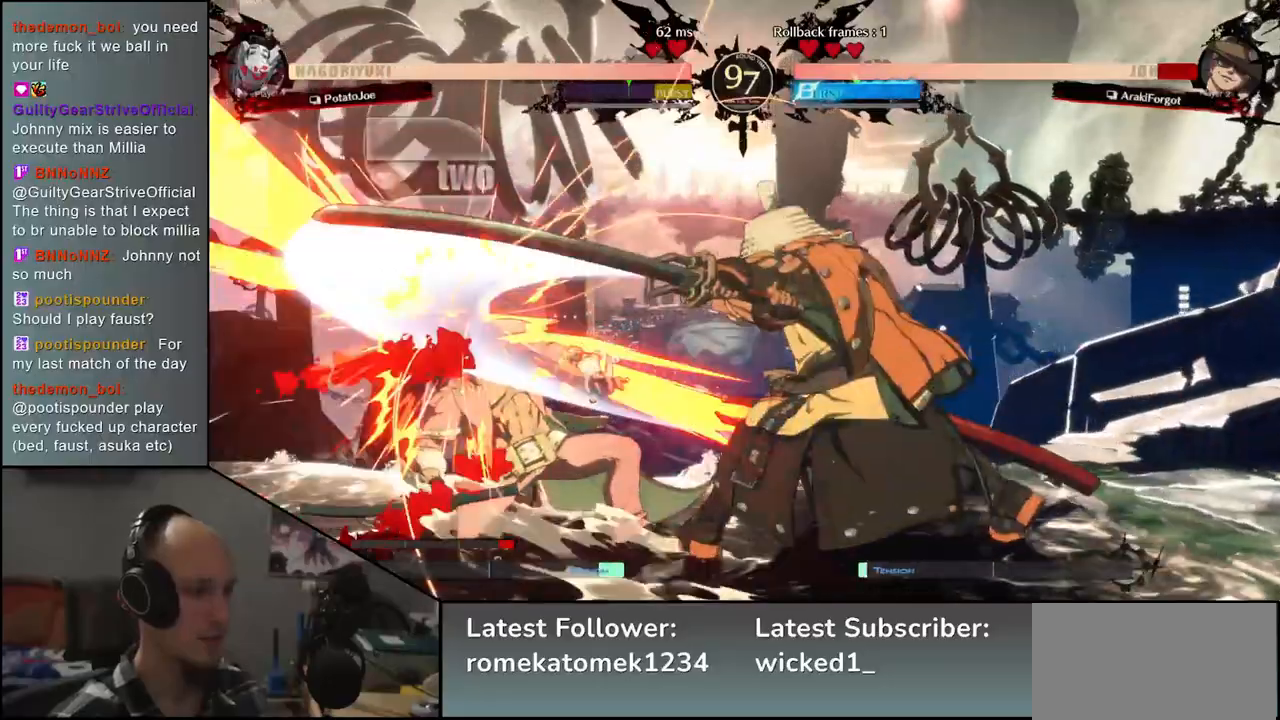
{"dt_ms": 500, "buttons": [], "left_stick": "center", "events": [[17, "TRIANGLE", "up"], [167, "TRIANGLE", "down"], [267, "TRIANGLE", "up"]]}
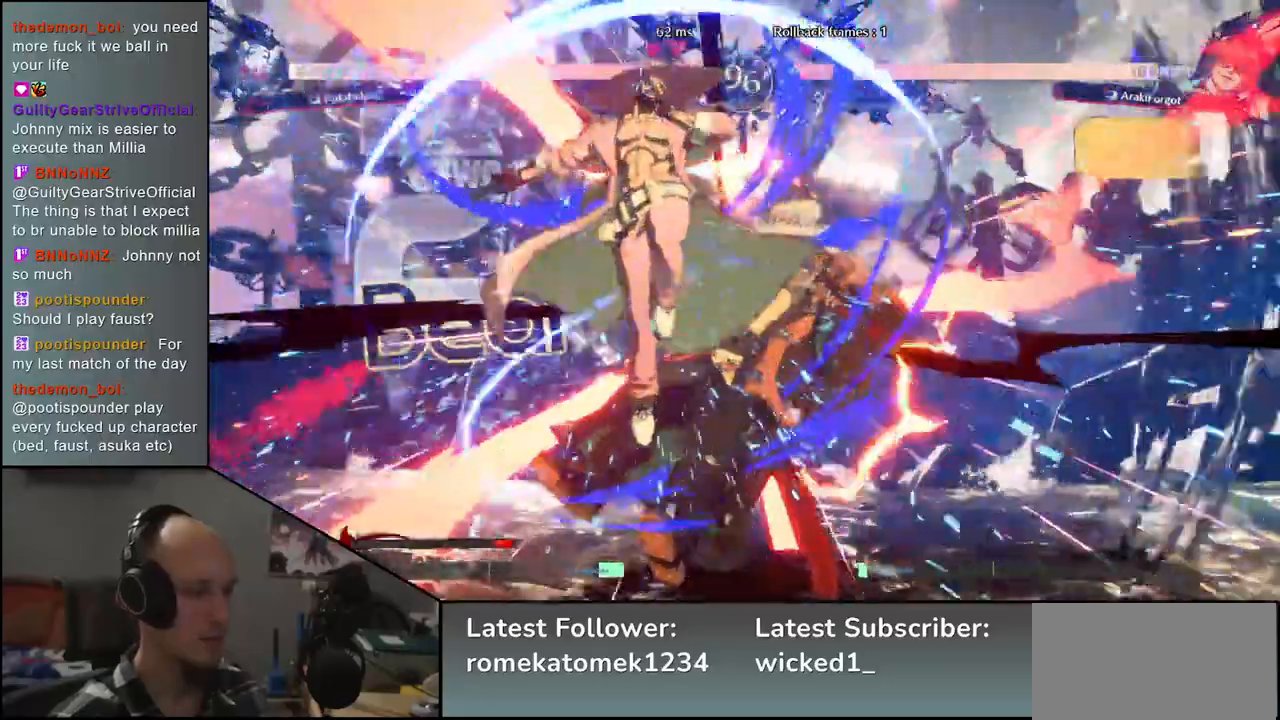
{"dt_ms": 500, "buttons": [], "left_stick": "right", "events": [[267, "left_stick", "right"]]}
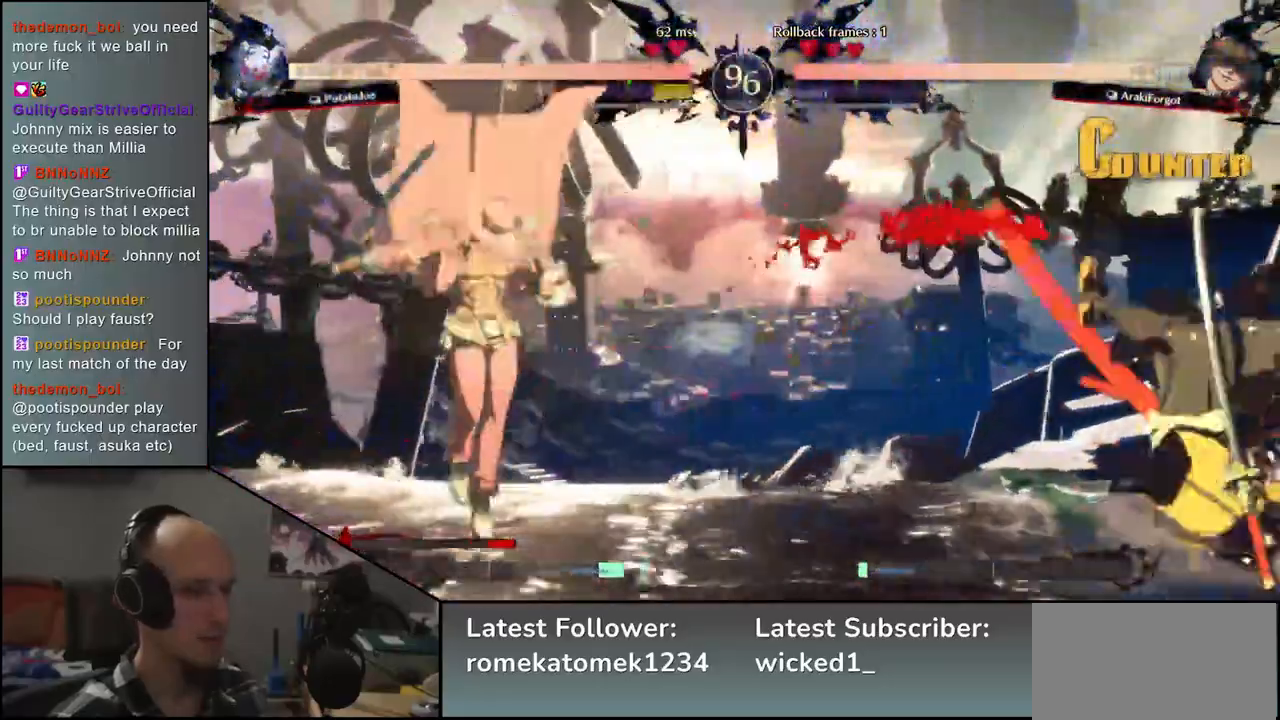
{"dt_ms": 500, "buttons": [], "left_stick": "right", "events": []}
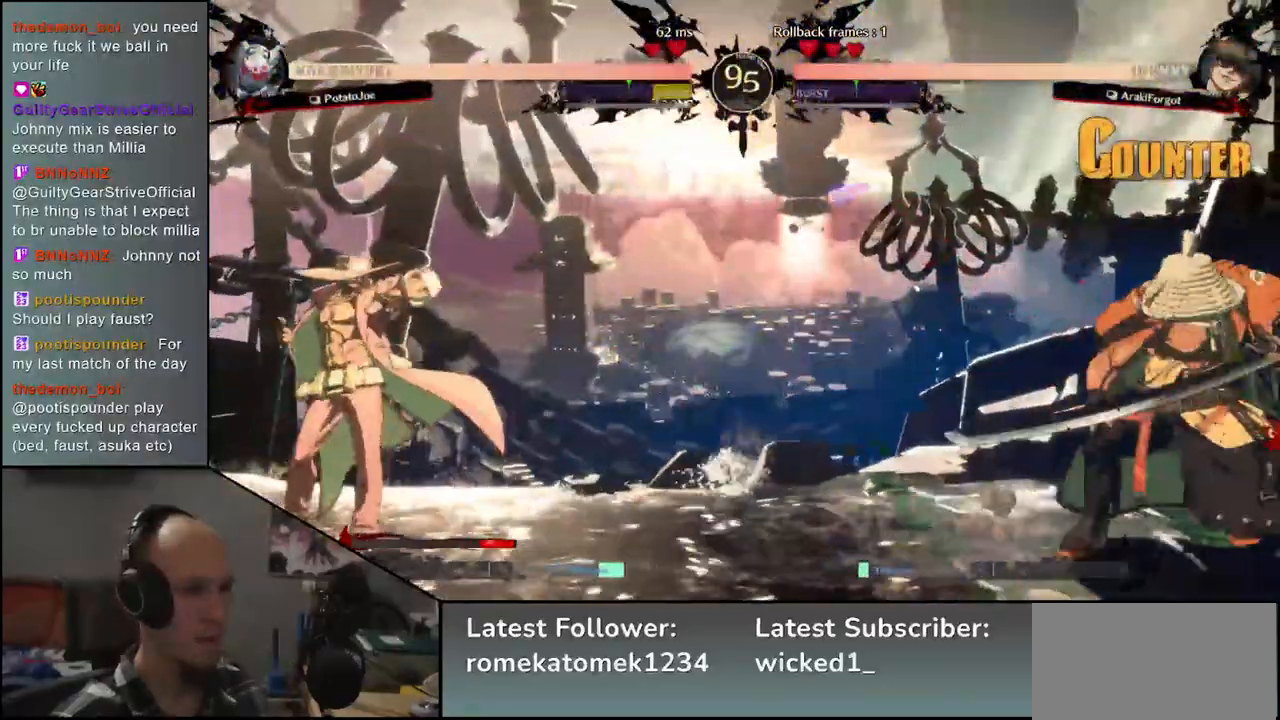
{"dt_ms": 500, "buttons": ["L2"], "left_stick": "left", "events": [[83, "left_stick", "down"], [167, "left_stick", "left"], [233, "TRIANGLE", "down"], [267, "left_stick", "center"], [317, "TRIANGLE", "up"], [317, "left_stick", "right"], [417, "left_stick", "down"], [500, "L2", "down"], [500, "left_stick", "left"]]}
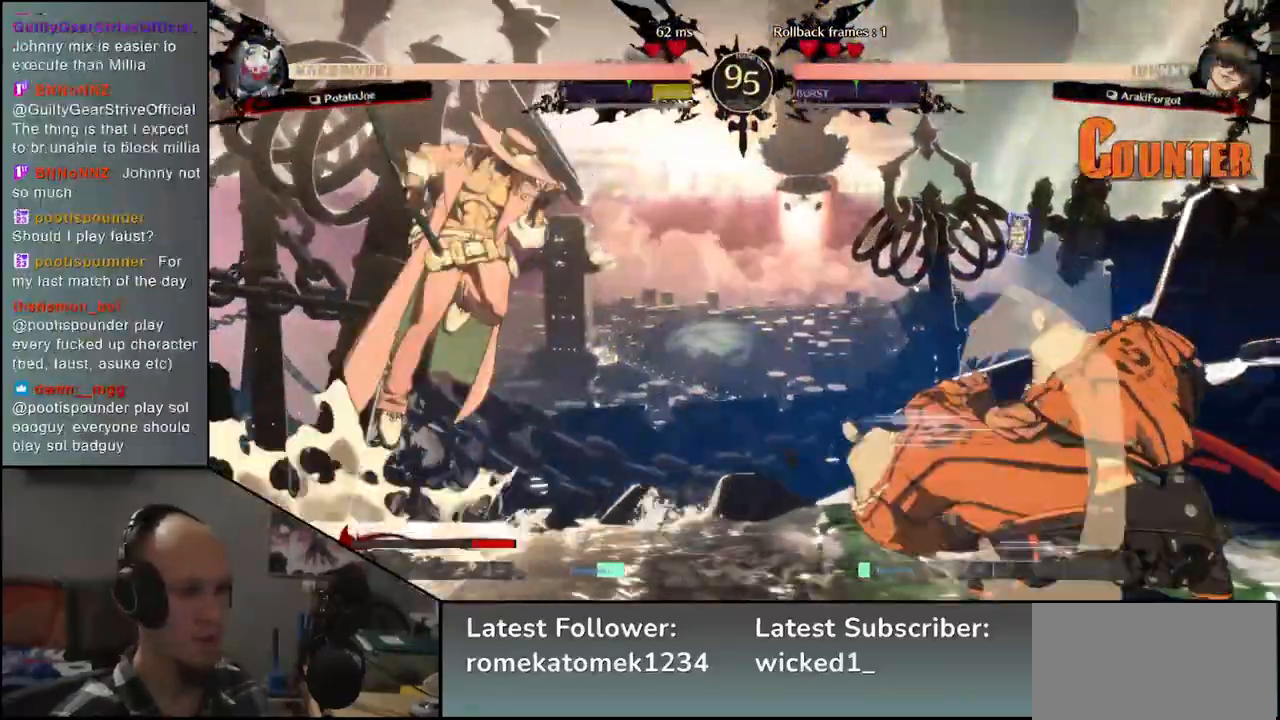
{"dt_ms": 1000, "buttons": [], "left_stick": "down-right", "events": [[83, "L2", "up"], [83, "left_stick", "center"], [250, "TRIANGLE", "down"], [333, "TRIANGLE", "up"], [483, "TRIANGLE", "down"], [567, "TRIANGLE", "up"], [983, "left_stick", "down-right"]]}
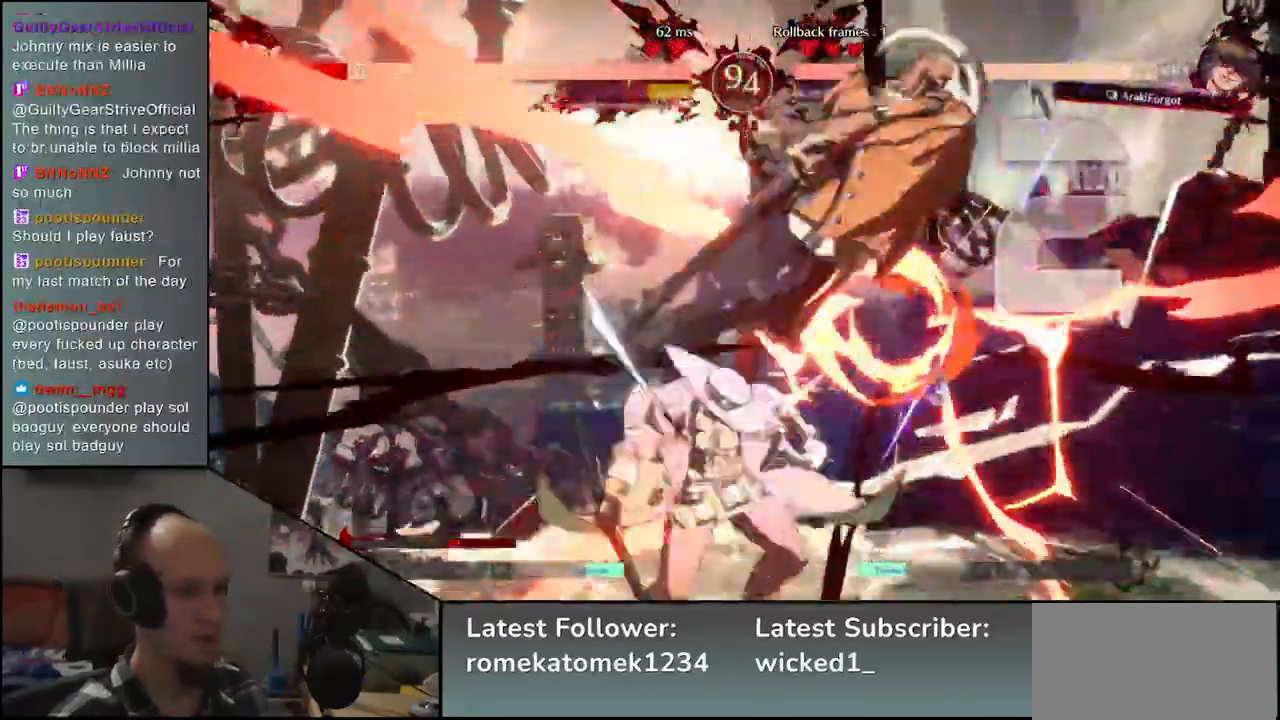
{"dt_ms": 500, "buttons": [], "left_stick": "down-right", "events": []}
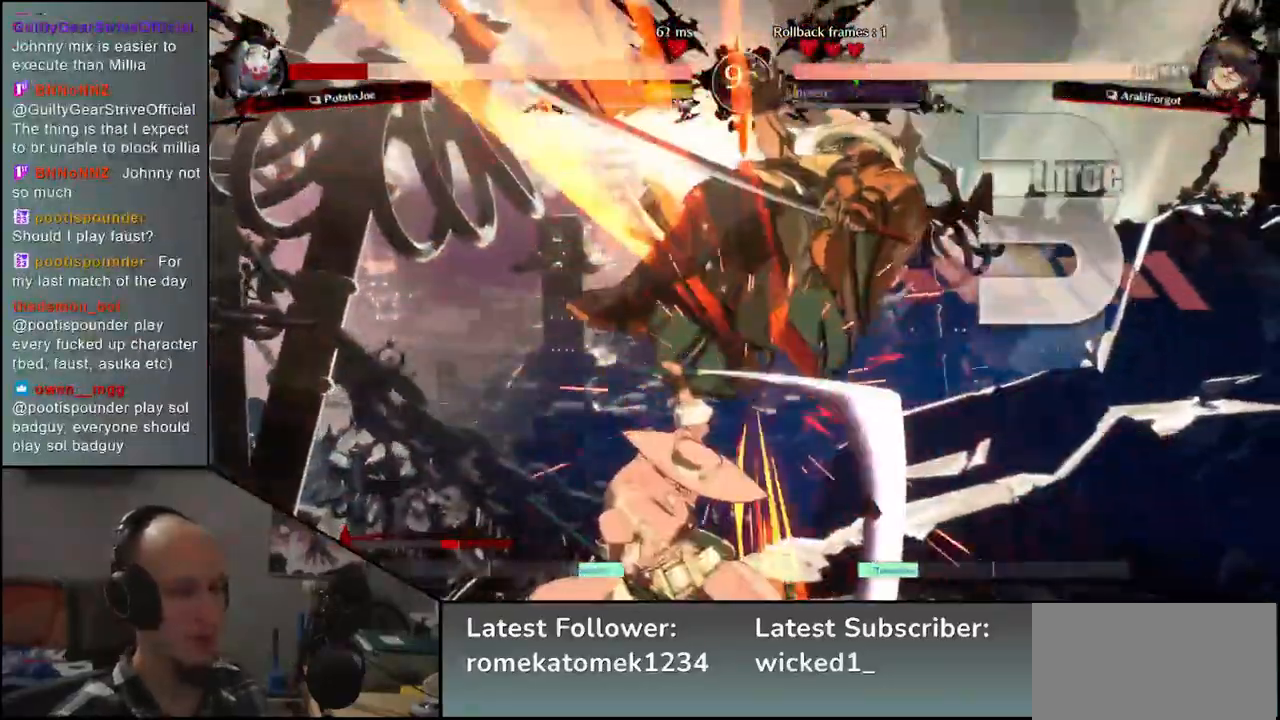
{"dt_ms": 500, "buttons": ["L2"], "left_stick": "center", "events": [[83, "L2", "down"], [117, "left_stick", "center"], [167, "L2", "up"], [300, "L2", "down"], [367, "L2", "up"], [467, "L2", "down"]]}
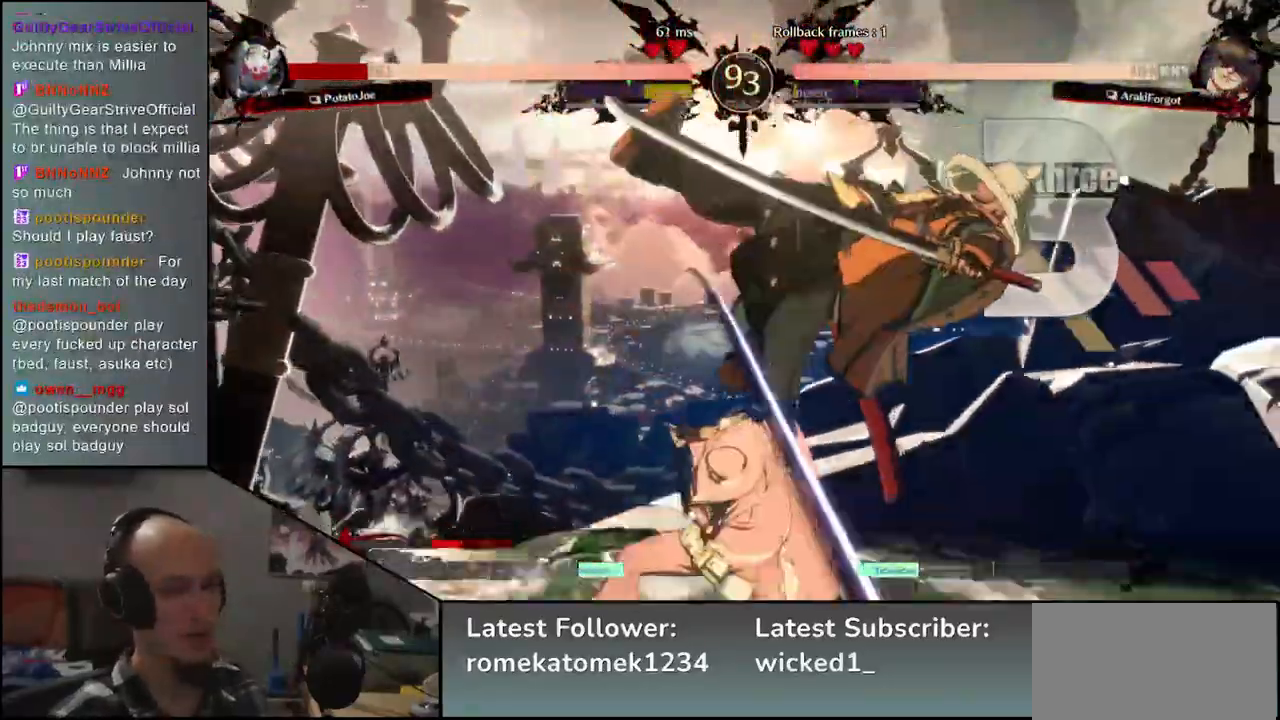
{"dt_ms": 500, "buttons": [], "left_stick": "center", "events": [[83, "L2", "up"], [200, "L2", "down"], [283, "L2", "up"], [417, "L2", "down"], [500, "L2", "up"]]}
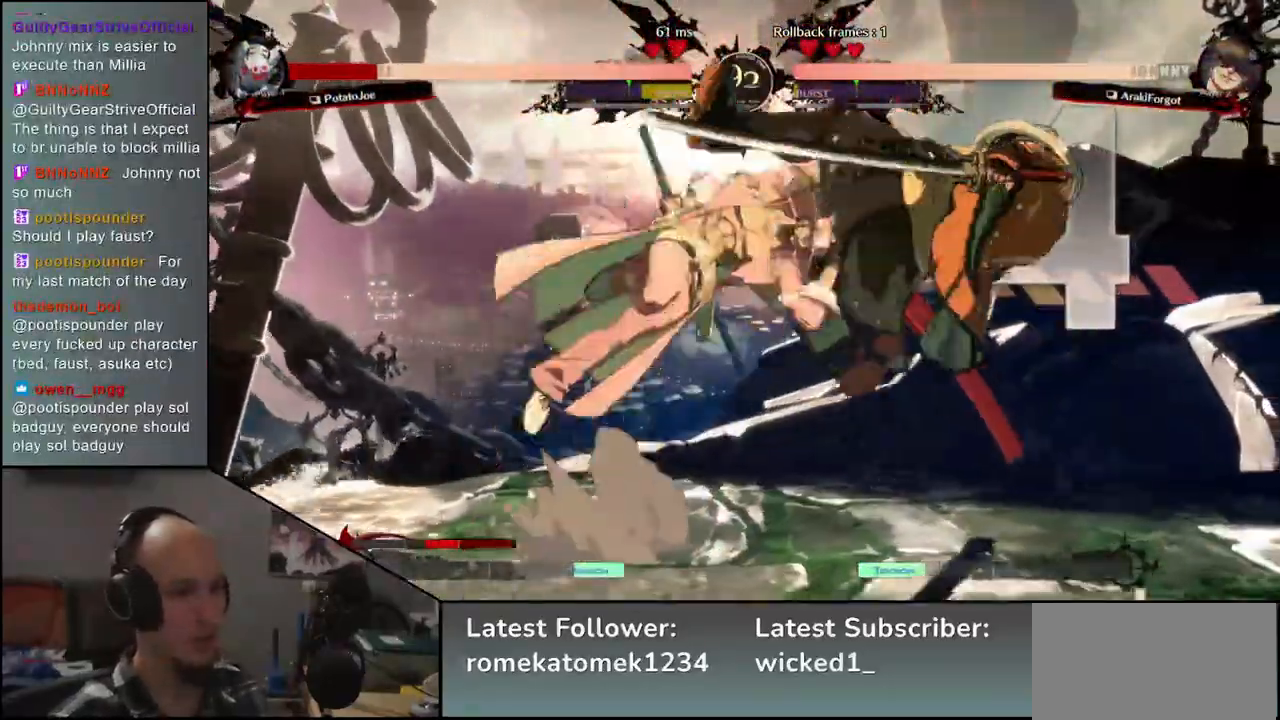
{"dt_ms": 500, "buttons": [], "left_stick": "center", "events": [[117, "L2", "down"], [167, "L2", "up"], [317, "L2", "down"], [383, "L2", "up"]]}
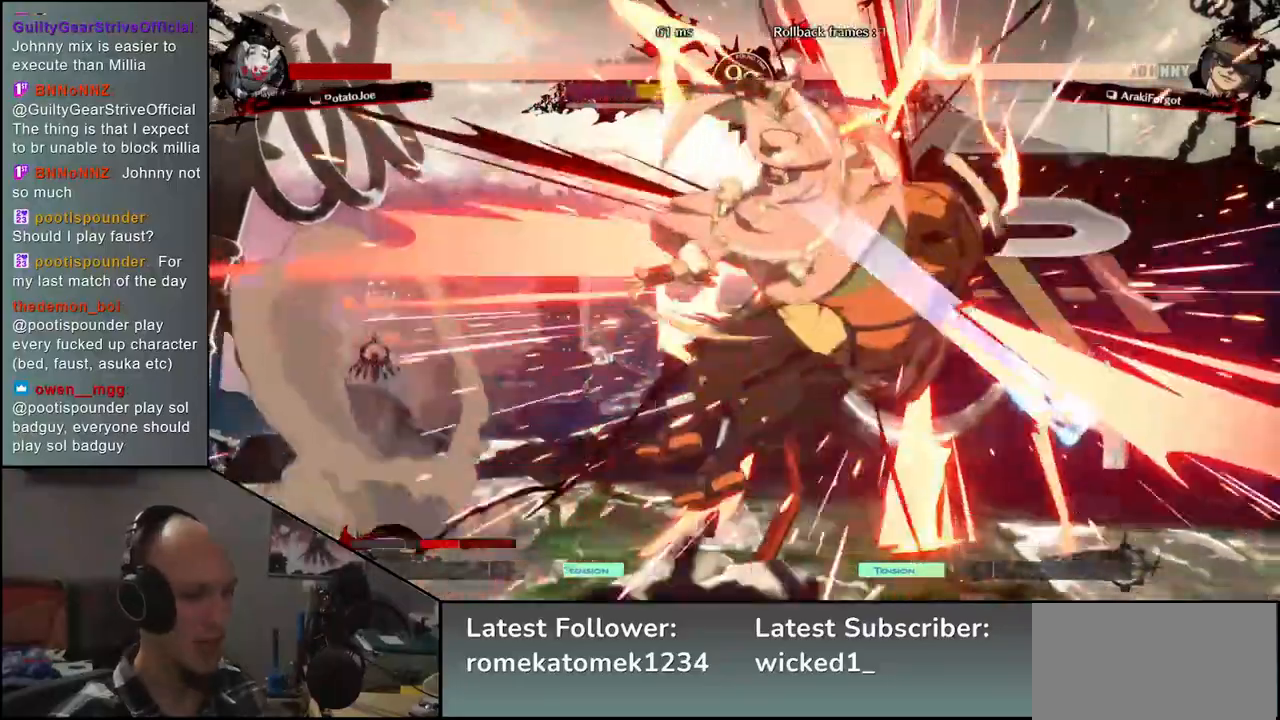
{"dt_ms": 500, "buttons": [], "left_stick": "center", "events": [[17, "L2", "down"], [67, "L2", "up"], [217, "L2", "down"], [250, "L2", "up"], [450, "L2", "down"], [500, "L2", "up"]]}
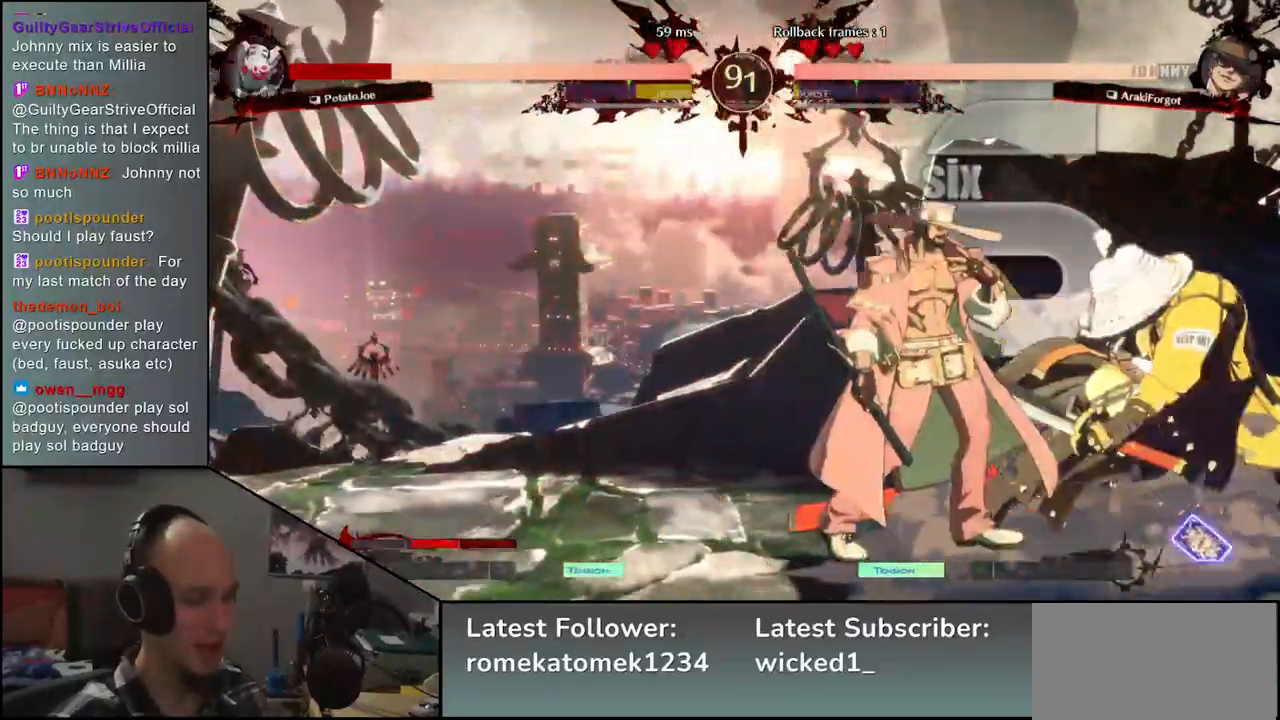
{"dt_ms": 500, "buttons": [], "left_stick": "center", "events": [[150, "L2", "down"], [167, "L2", "up"], [300, "L2", "down"], [383, "L2", "up"]]}
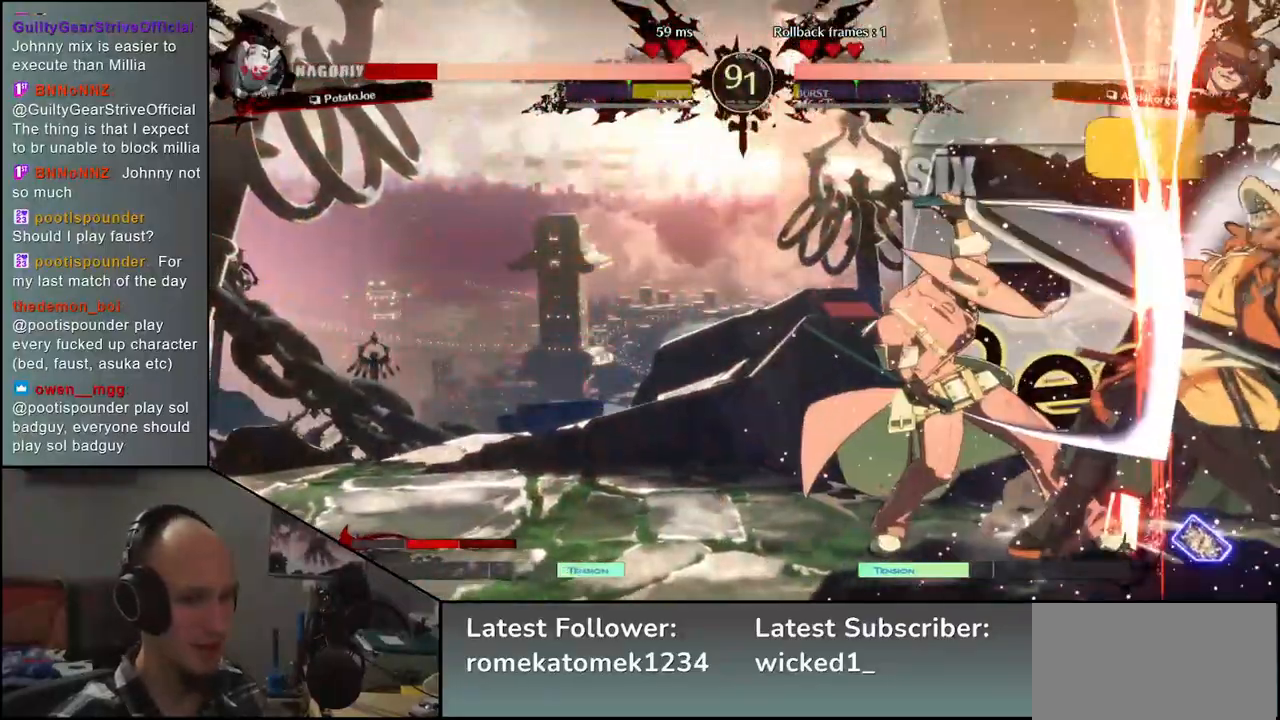
{"dt_ms": 1000, "buttons": [], "left_stick": "down-right"}
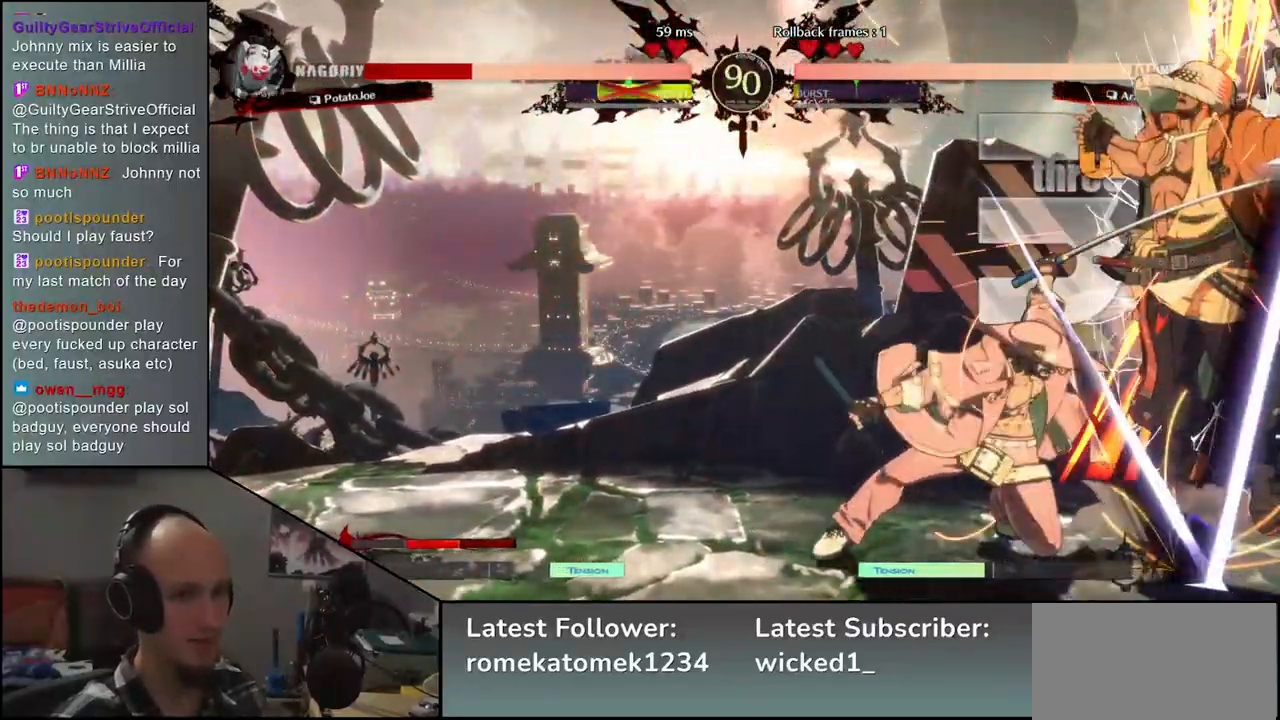
{"dt_ms": 500, "buttons": [], "left_stick": "down-right", "events": []}